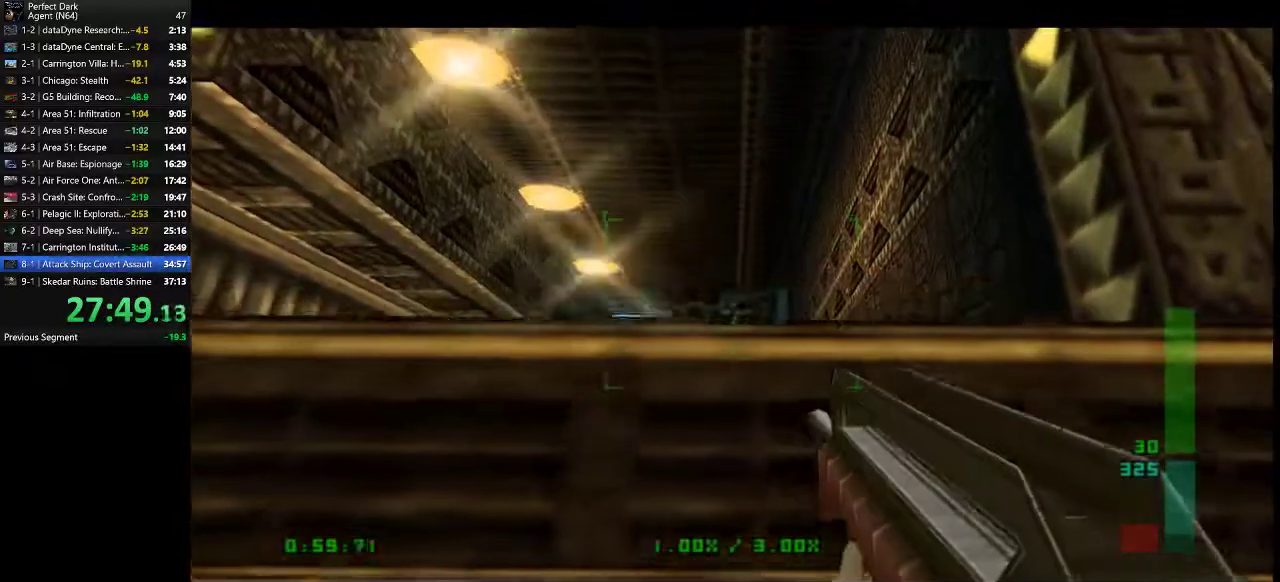
Gameplay with keyboard and mouse; each line is a JSON object with the keys and mouse buttons held at the frame after it. "events" lists presses ("down") and releases ("up") of ".", "/", "0", "1", "2", "3", "4", "5", "6", "7", "8", "9", "a", "alt_l", "alt_r", "b", "backslash", "backspace", "c", "caps_lock", "comma", "ctrl_l", "ctrl_r", "d", "e", "equals", "f", "g", "h", "i", "j", "k", "l", "lbracket", "m", "minus", "n", "o", "p", "q", "quote", "r", "rbracket", "return", "s", "semicolon", "shift_l", "shift_r", "space", "super", "t", "tab", "tilde", "u", "v", "w", "x", "y", "z", "mouse_left" and "mouse_right" between this image and that frame as [ms after this image, input, new state], when the widget could be followed in between. "mouse_left", "mouse_right" = the "left", "right" buttons of the "mouse" list. No other keys are recorded. Mouse movement is not recorded.
{"keys": [], "mouse": [], "events": []}
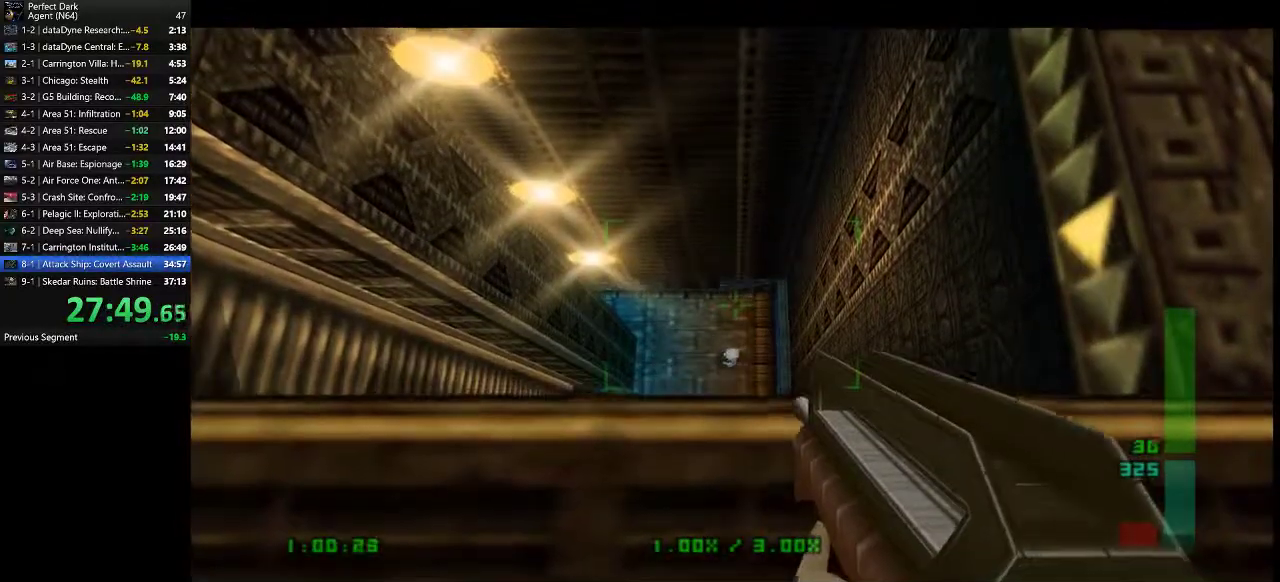
{"keys": ["d", "w"], "mouse": [], "events": [[33, "d", "down"], [167, "w", "down"]]}
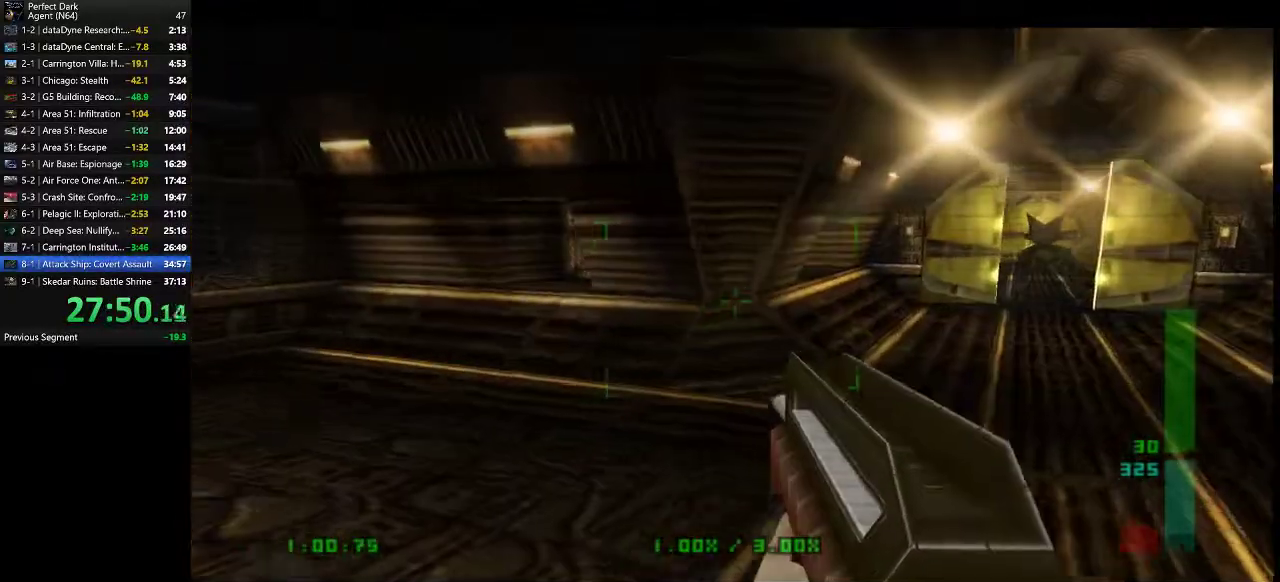
{"keys": ["w"], "mouse": ["left"], "events": [[267, "d", "up"], [400, "mouse_left", "down"]]}
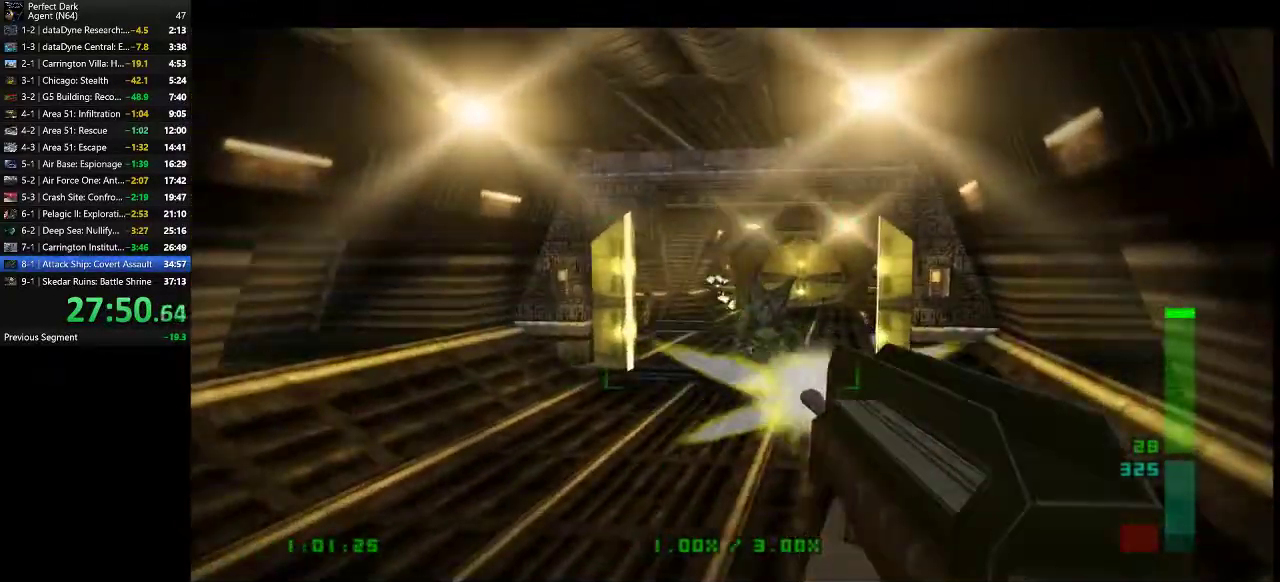
{"keys": ["w"], "mouse": ["left"], "events": []}
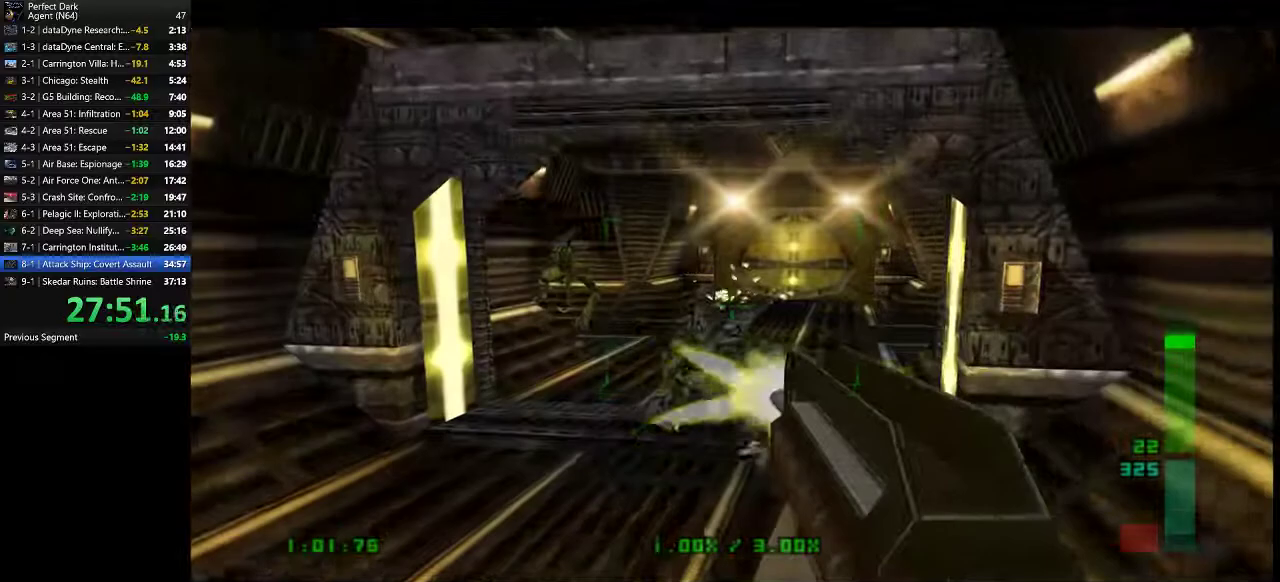
{"keys": ["d", "w"], "mouse": [], "events": [[350, "mouse_left", "up"], [500, "d", "down"]]}
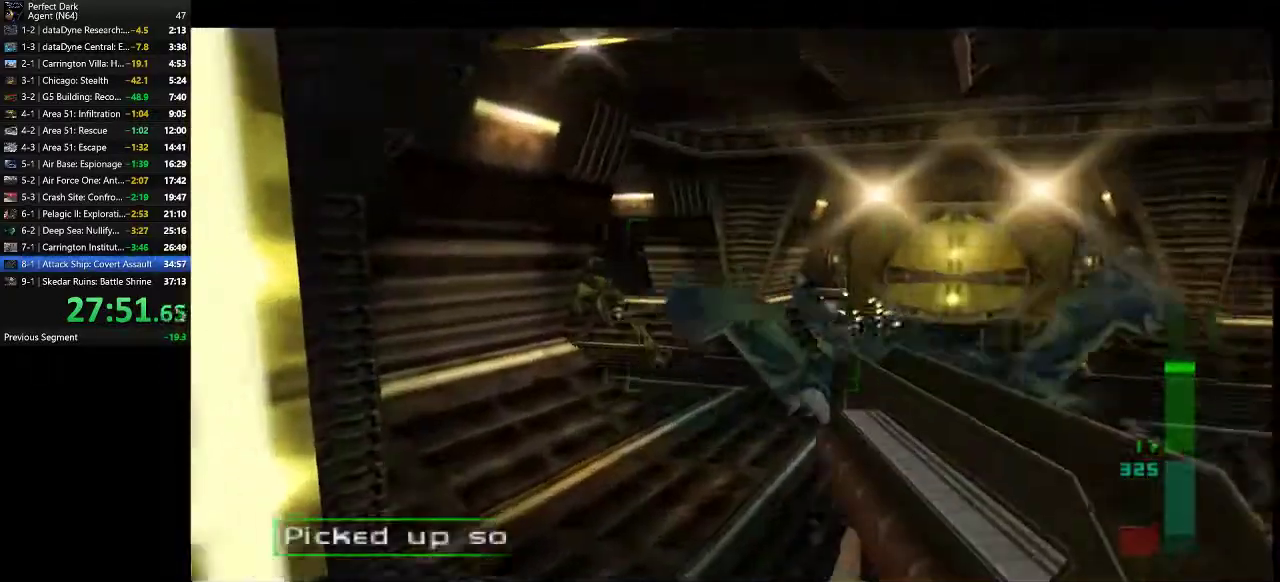
{"keys": [], "mouse": ["left"], "events": [[267, "d", "up"], [317, "w", "up"], [450, "mouse_left", "down"]]}
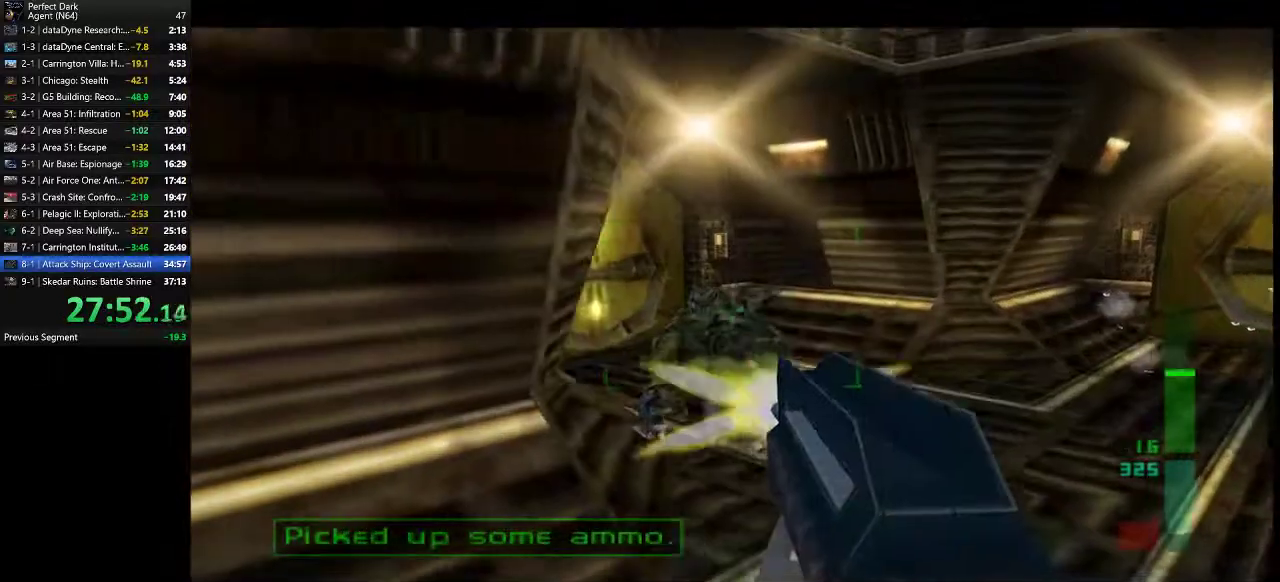
{"keys": ["a"], "mouse": [], "events": [[467, "mouse_left", "up"], [500, "a", "down"]]}
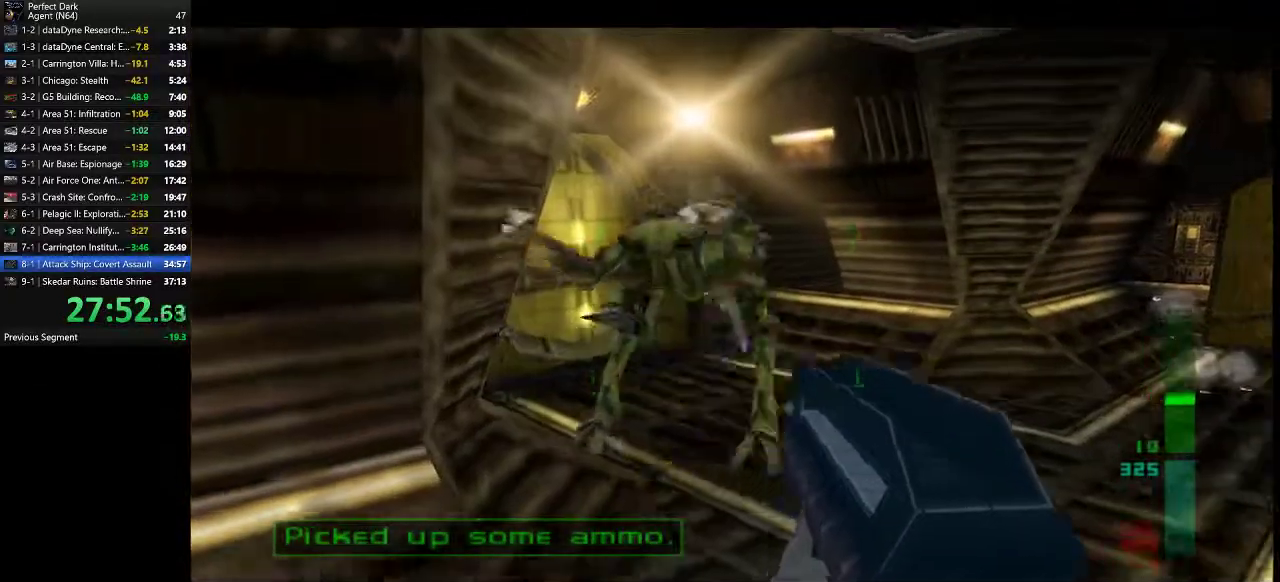
{"keys": [], "mouse": [], "events": [[33, "w", "down"], [83, "w", "up"], [250, "s", "down"], [383, "s", "up"], [417, "a", "up"]]}
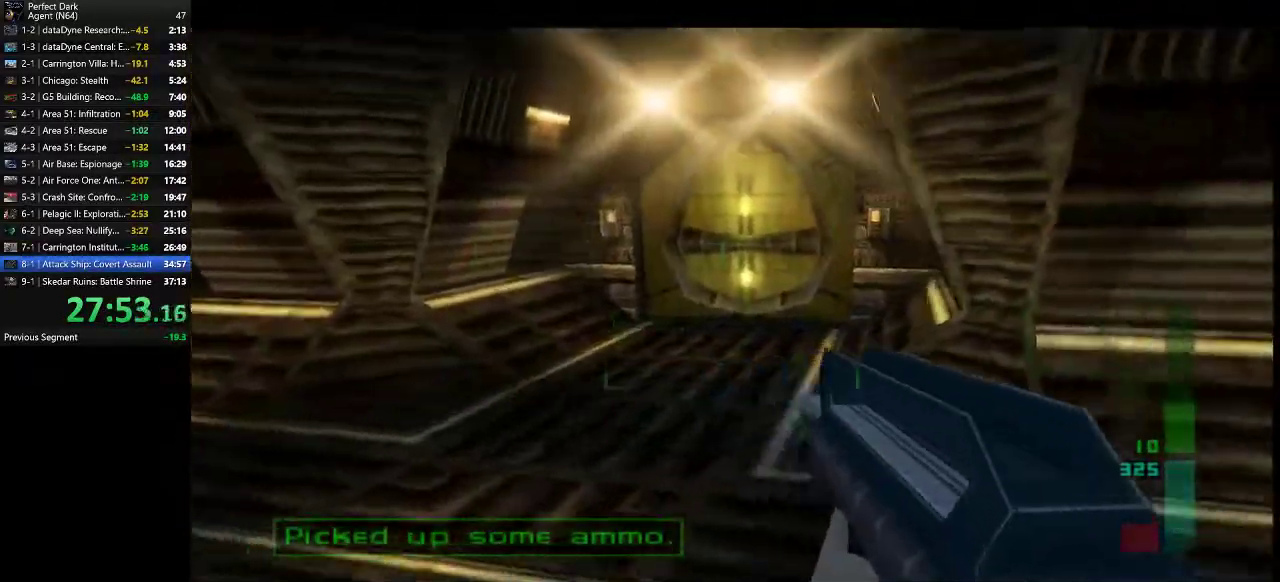
{"keys": [], "mouse": [], "events": [[100, "d", "down"], [333, "s", "down"], [367, "d", "up"], [400, "s", "up"]]}
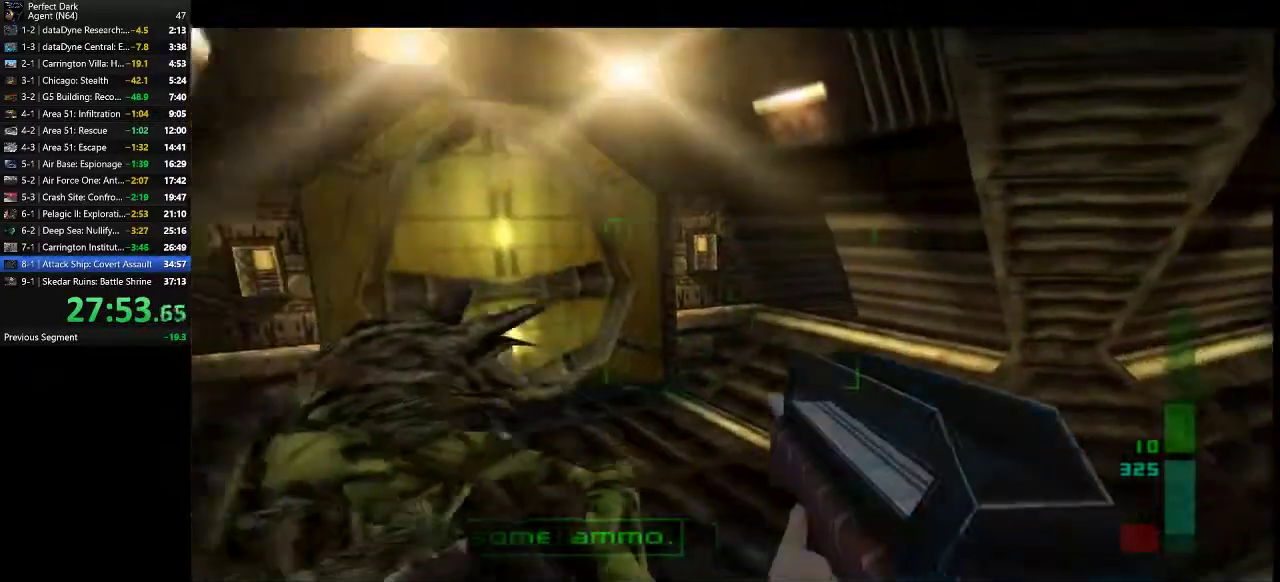
{"keys": ["a", "s"], "mouse": [], "events": [[17, "w", "down"], [250, "w", "up"], [433, "s", "down"], [500, "a", "down"]]}
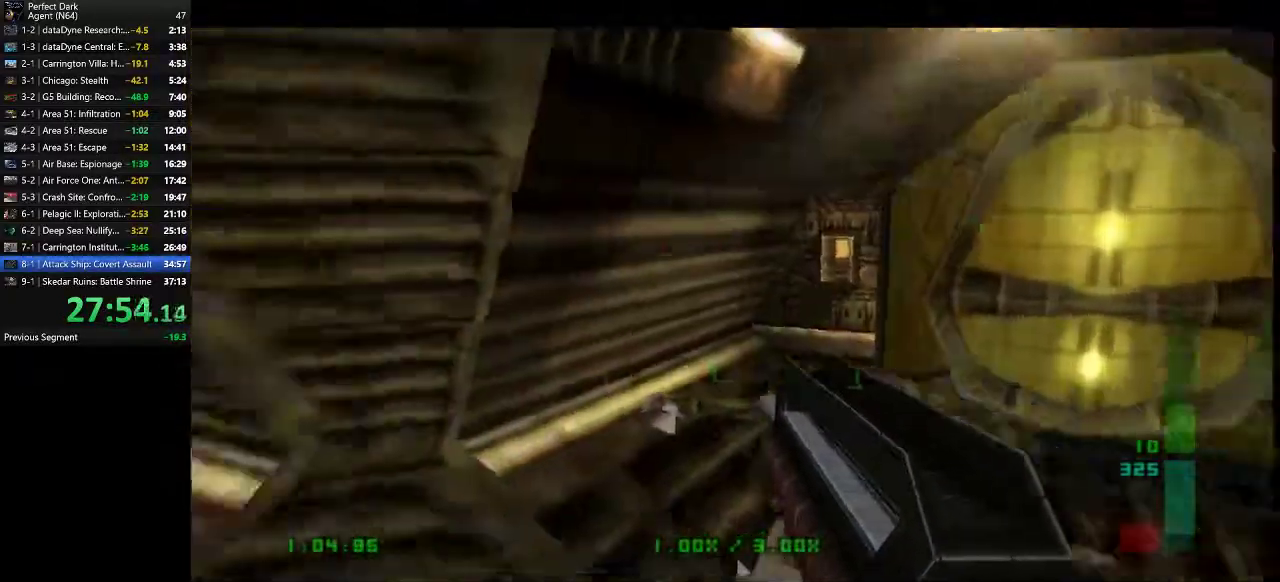
{"keys": ["w"], "mouse": [], "events": [[117, "s", "up"], [317, "a", "up"], [350, "w", "down"]]}
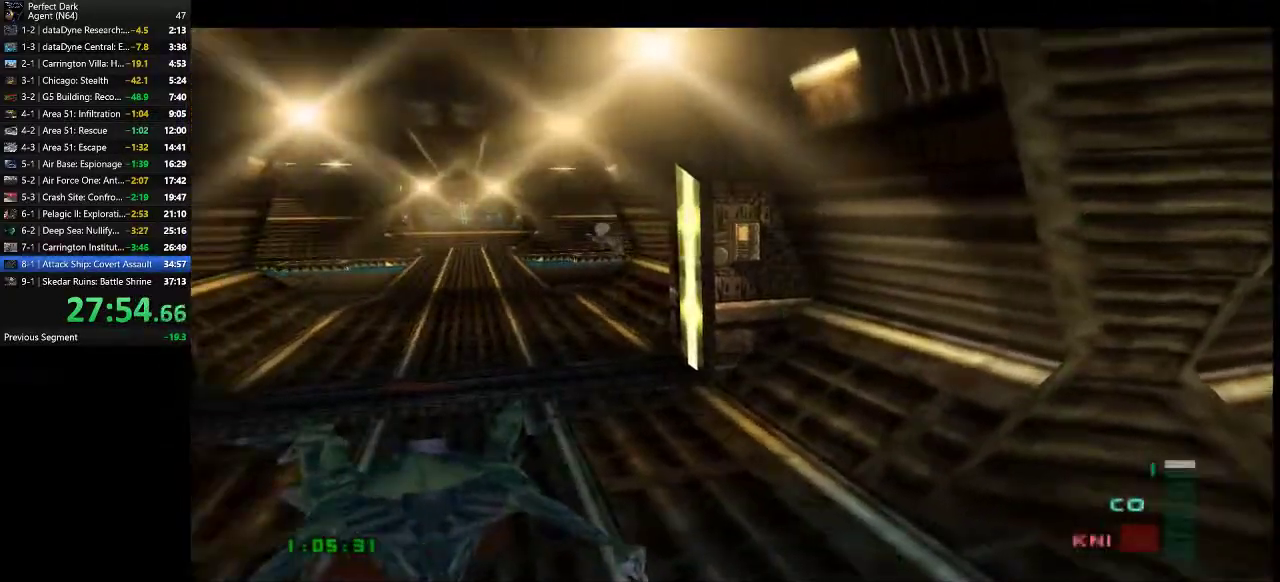
{"keys": [], "mouse": [], "events": [[67, "d", "down"], [67, "w", "up"], [133, "d", "up"]]}
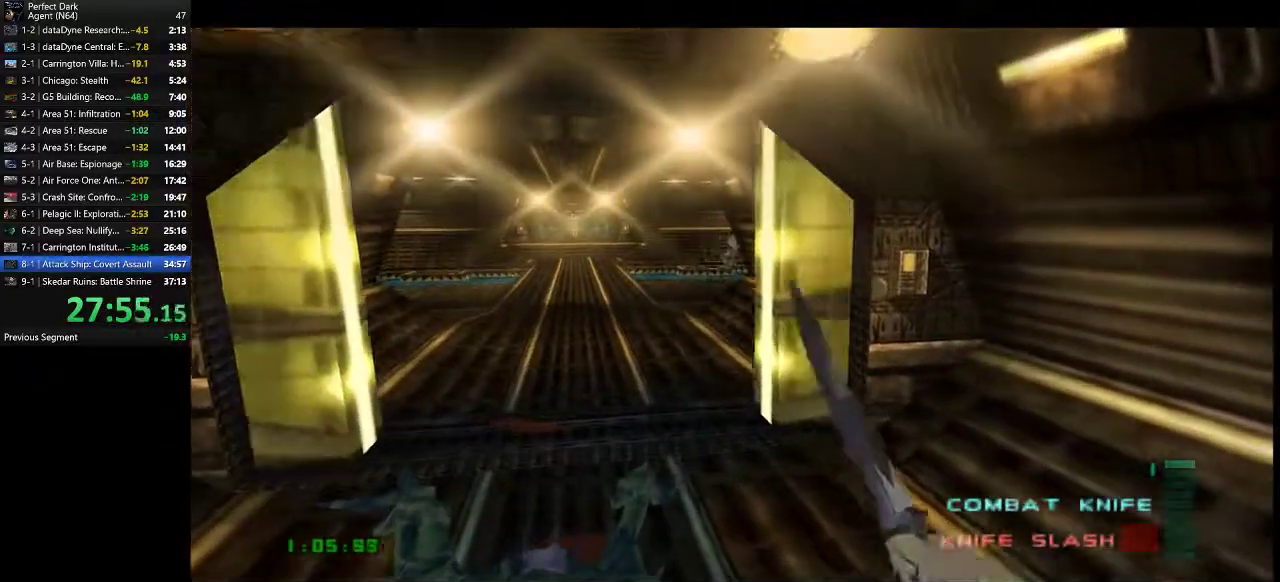
{"keys": ["a"], "mouse": [], "events": [[217, "w", "down"], [367, "w", "up"], [467, "a", "down"]]}
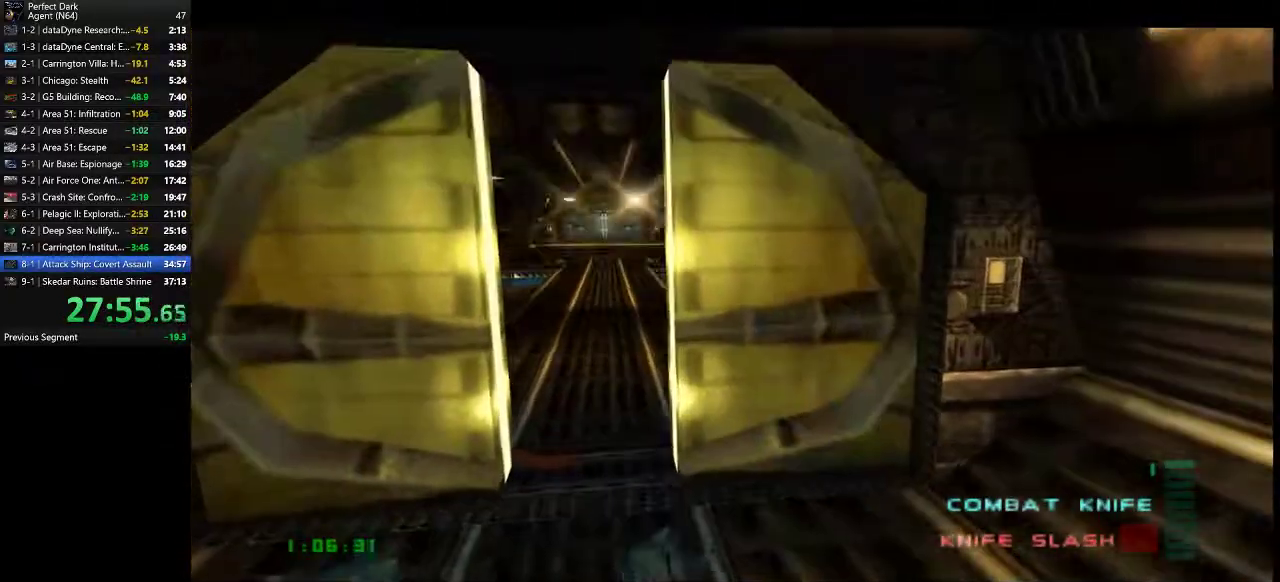
{"keys": [], "mouse": [], "events": [[67, "a", "up"], [133, "w", "down"], [417, "w", "up"]]}
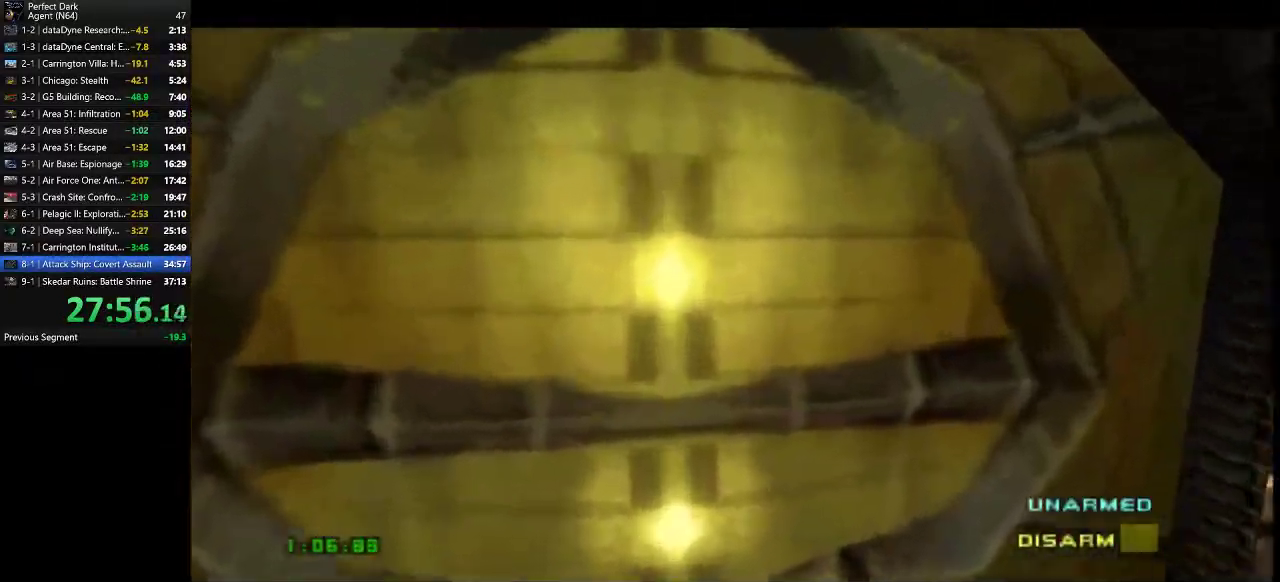
{"keys": ["s"], "mouse": [], "events": [[83, "e", "down"], [167, "e", "up"], [467, "s", "down"]]}
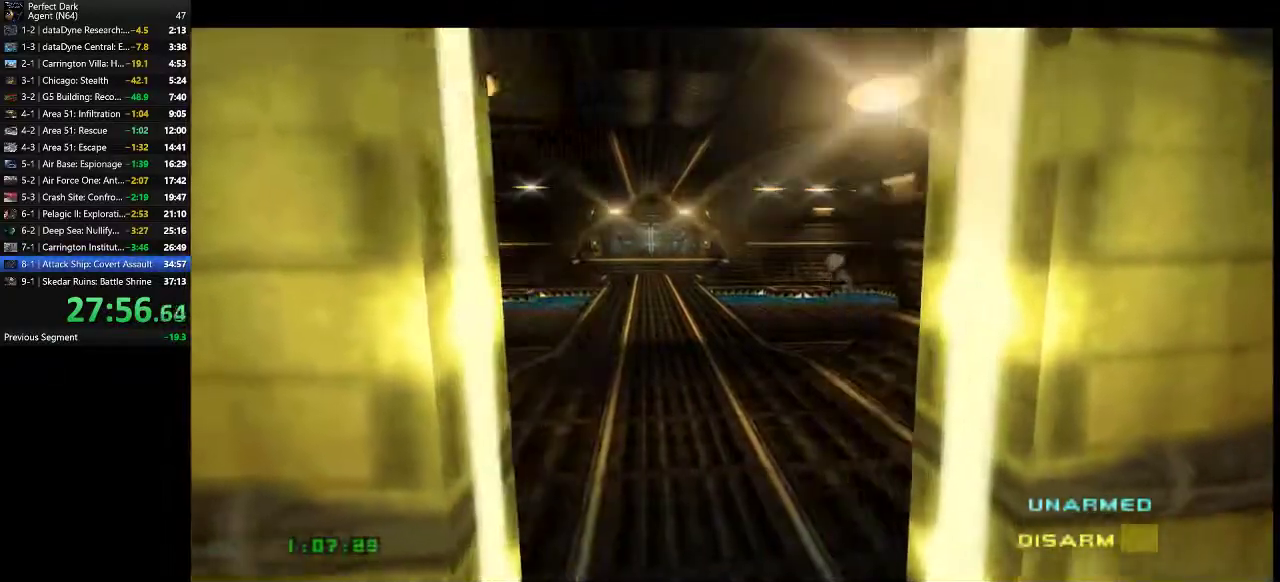
{"keys": [], "mouse": [], "events": [[150, "d", "down"], [283, "d", "up"], [350, "s", "up"]]}
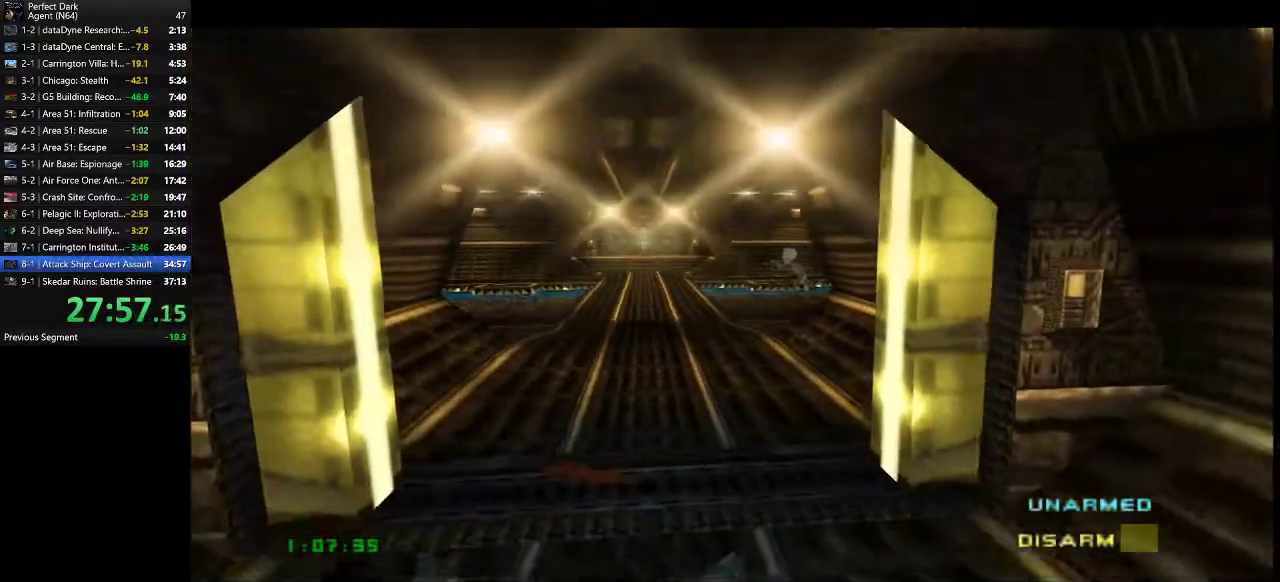
{"keys": ["s"], "mouse": [], "events": [[467, "s", "down"]]}
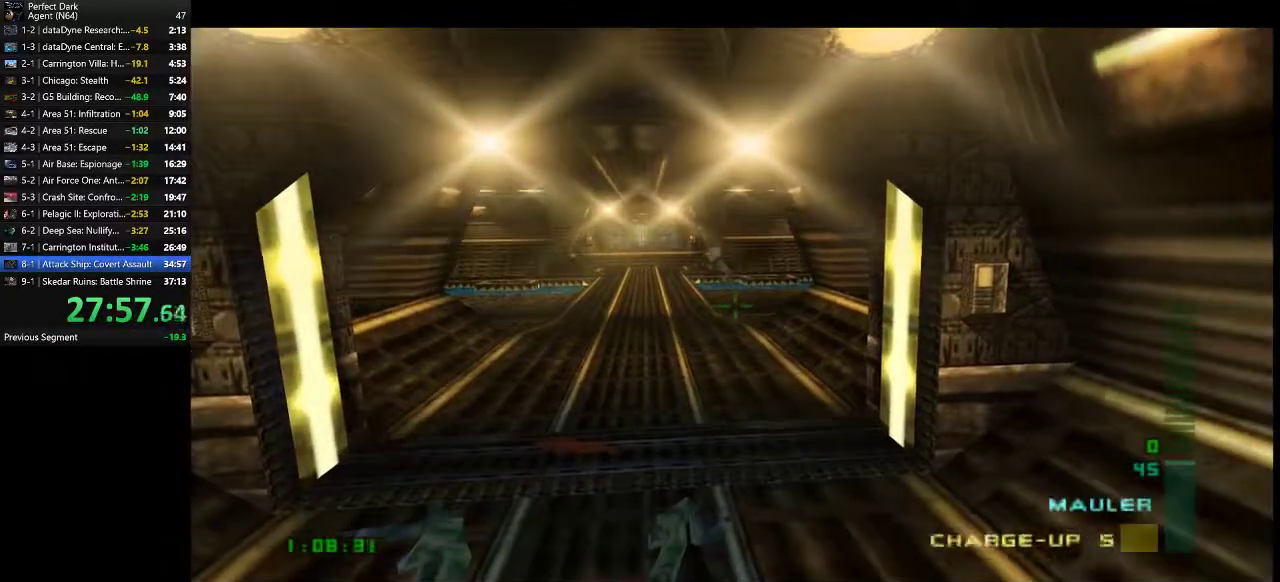
{"keys": [], "mouse": [], "events": [[150, "s", "up"], [250, "d", "down"], [317, "d", "up"]]}
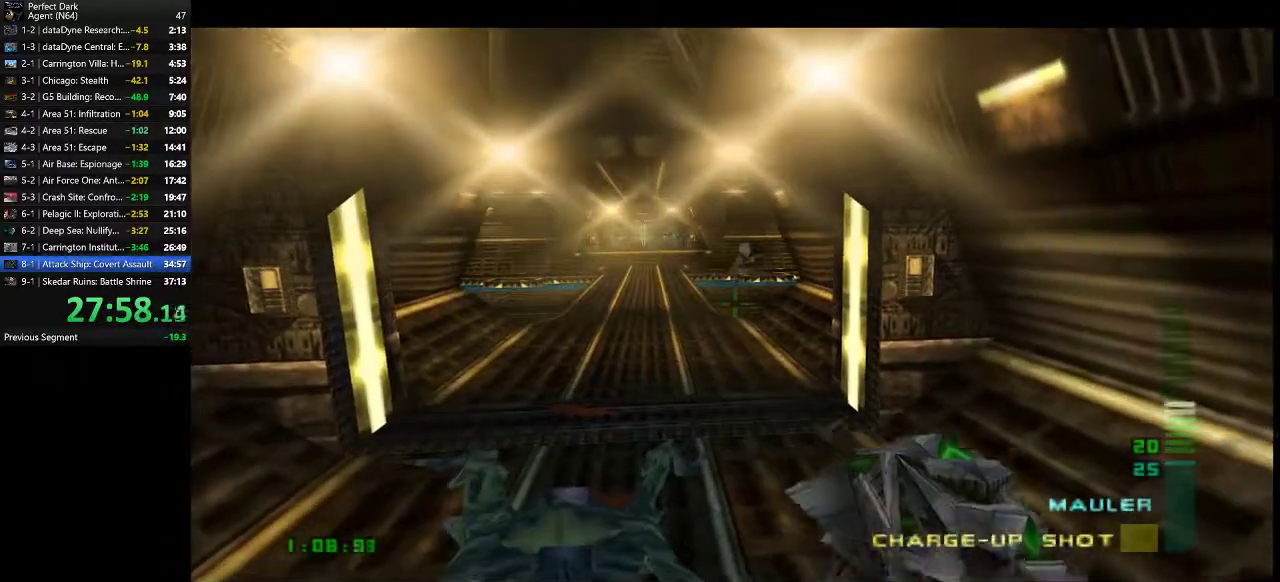
{"keys": [], "mouse": [], "events": []}
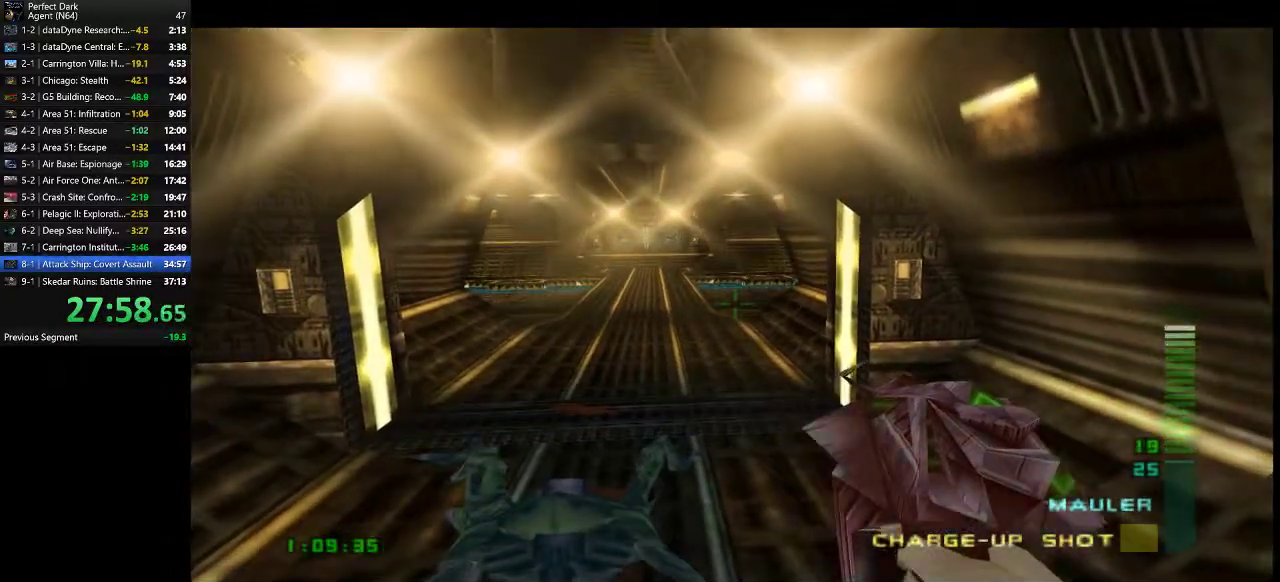
{"keys": ["w"], "mouse": [], "events": [[33, "d", "down"], [133, "w", "down"], [317, "d", "up"]]}
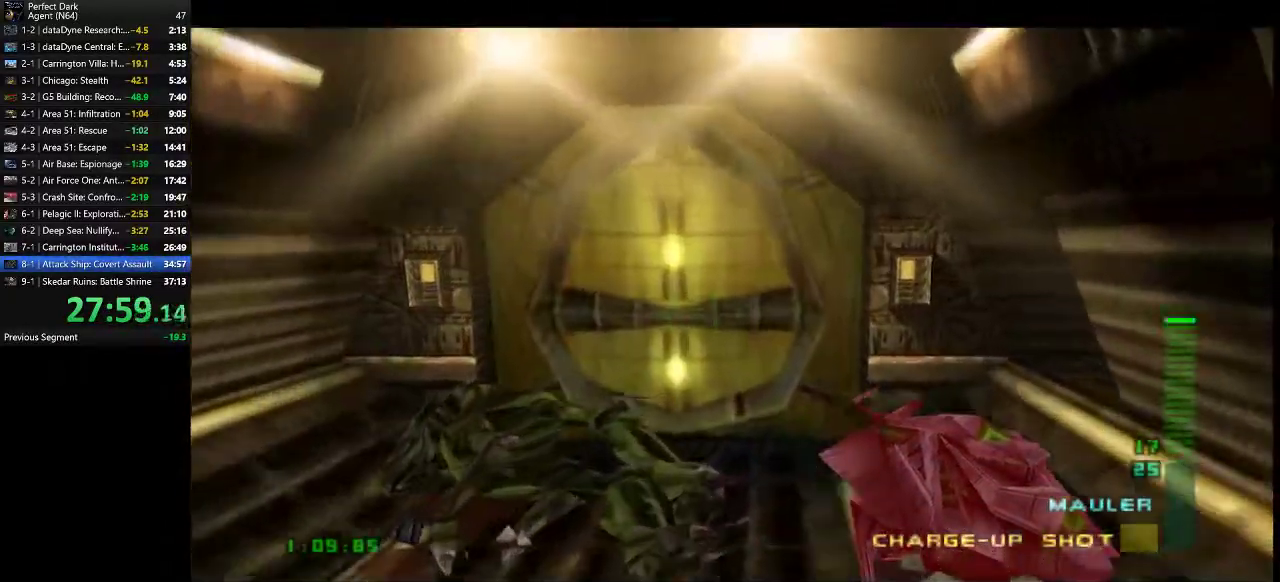
{"keys": ["a"], "mouse": [], "events": [[167, "a", "down"], [200, "w", "up"]]}
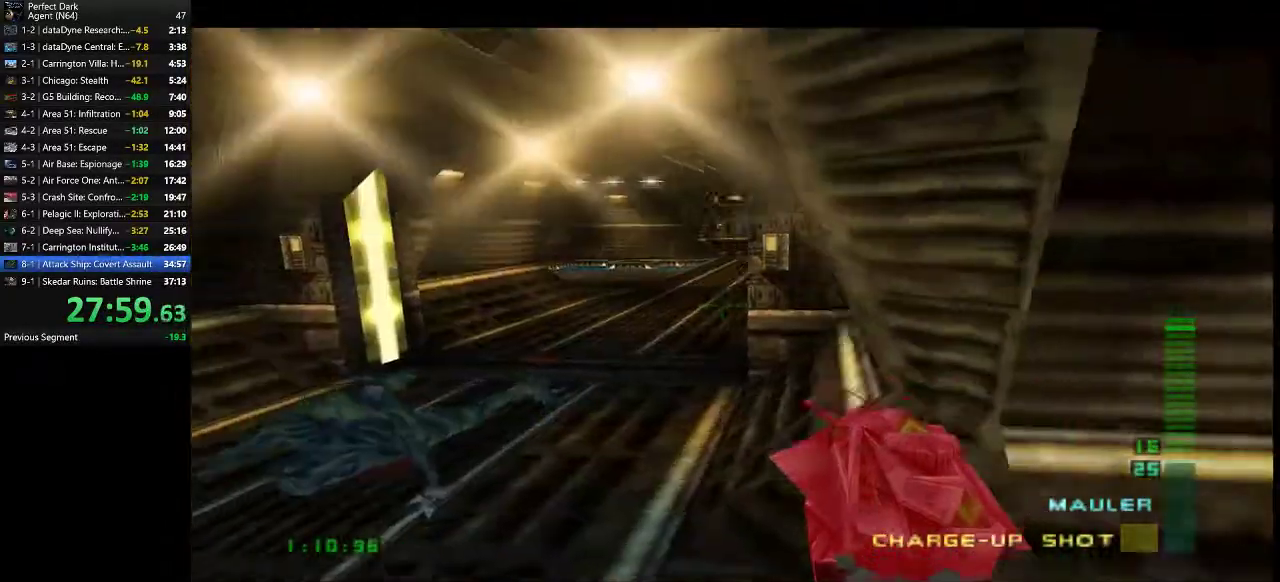
{"keys": [], "mouse": [], "events": [[317, "a", "up"]]}
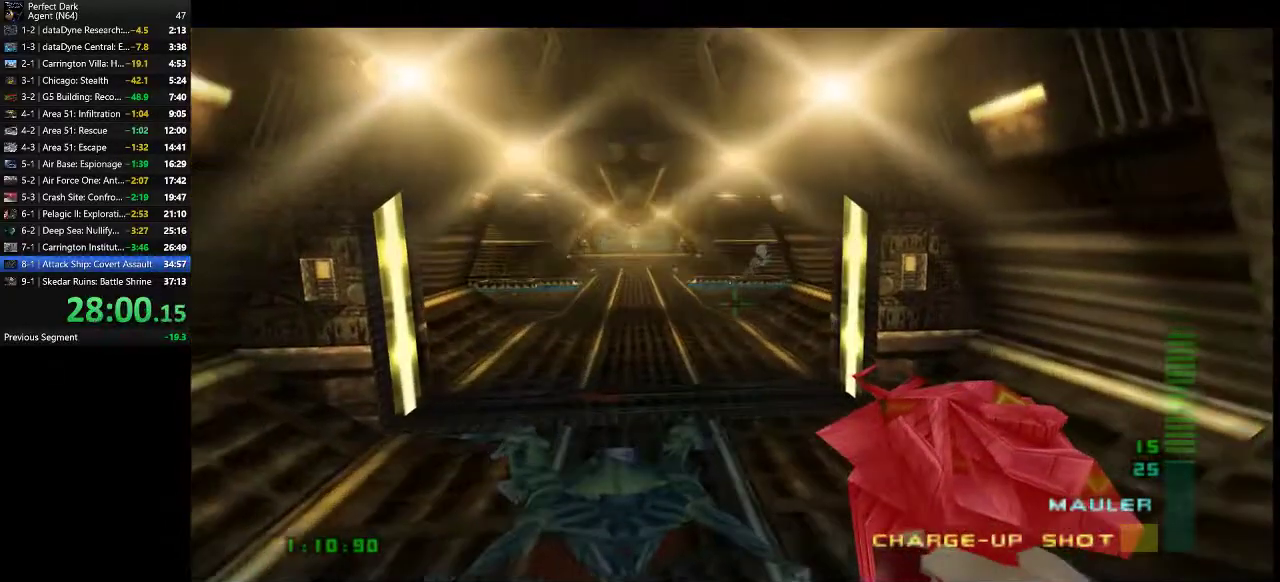
{"keys": [], "mouse": [], "events": [[33, "d", "down"], [133, "d", "up"]]}
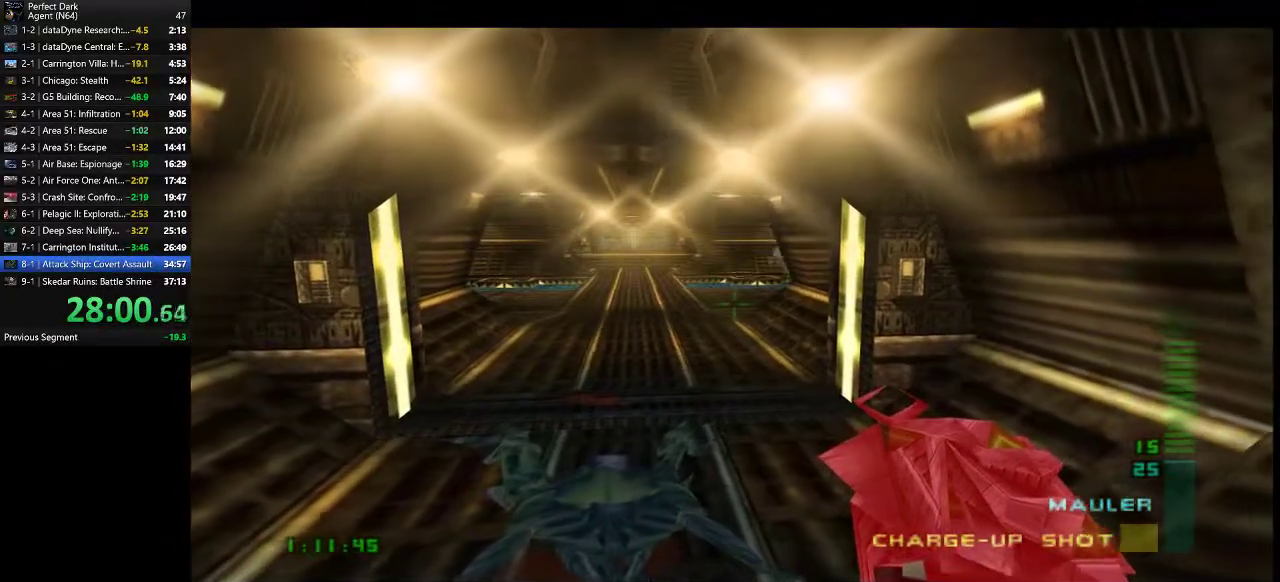
{"keys": [], "mouse": [], "events": []}
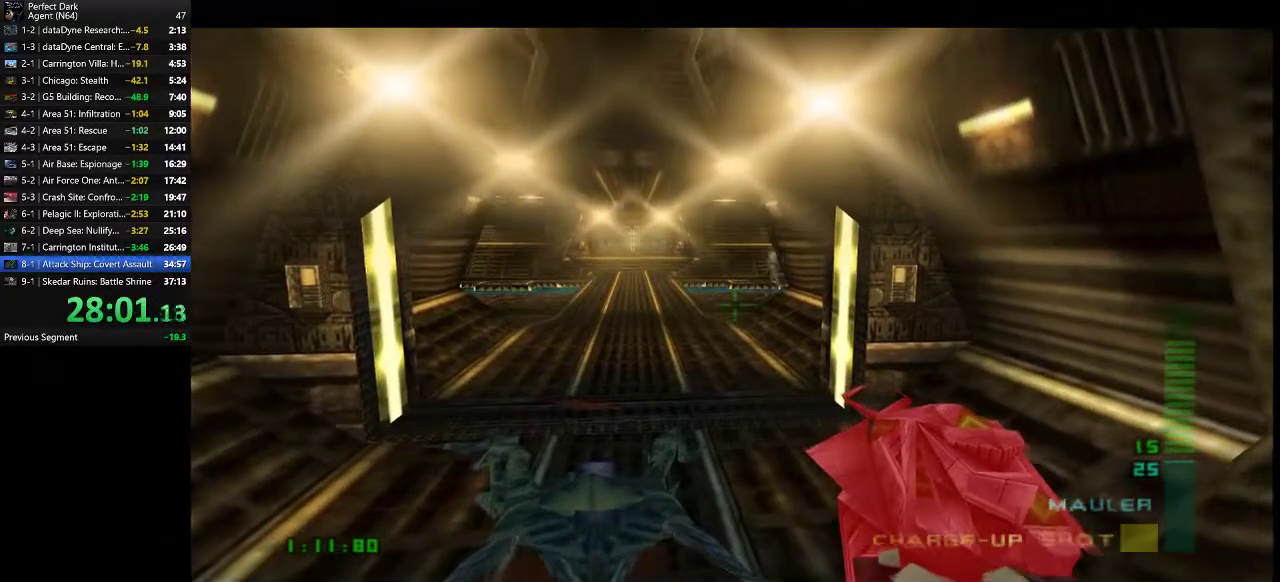
{"keys": [], "mouse": [], "events": []}
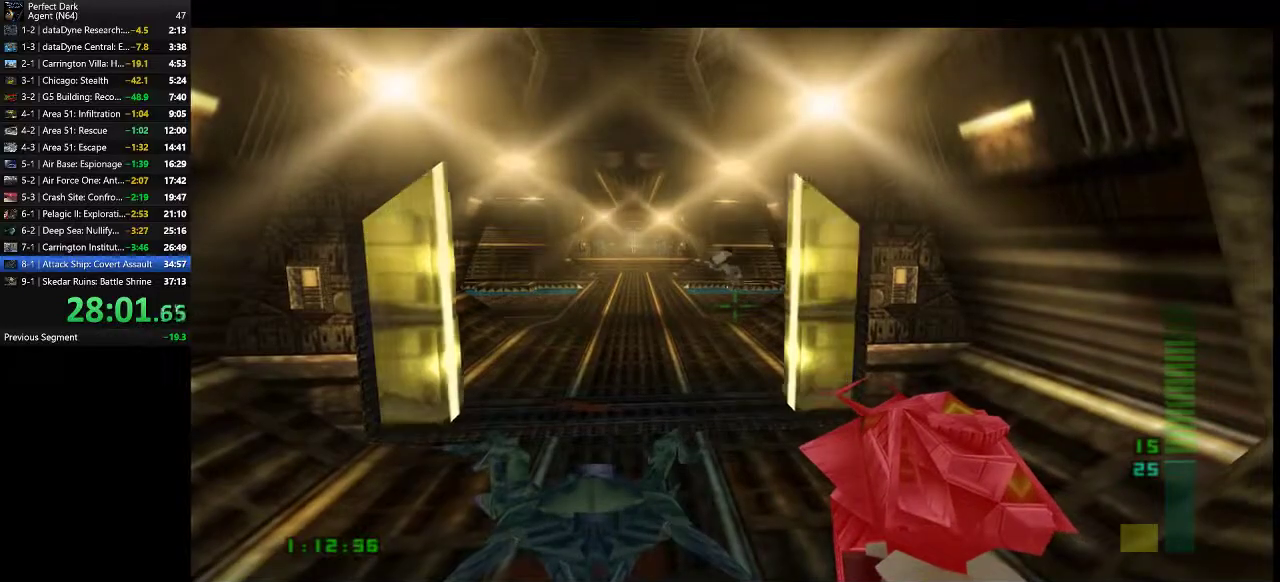
{"keys": ["w"], "mouse": [], "events": [[217, "w", "down"]]}
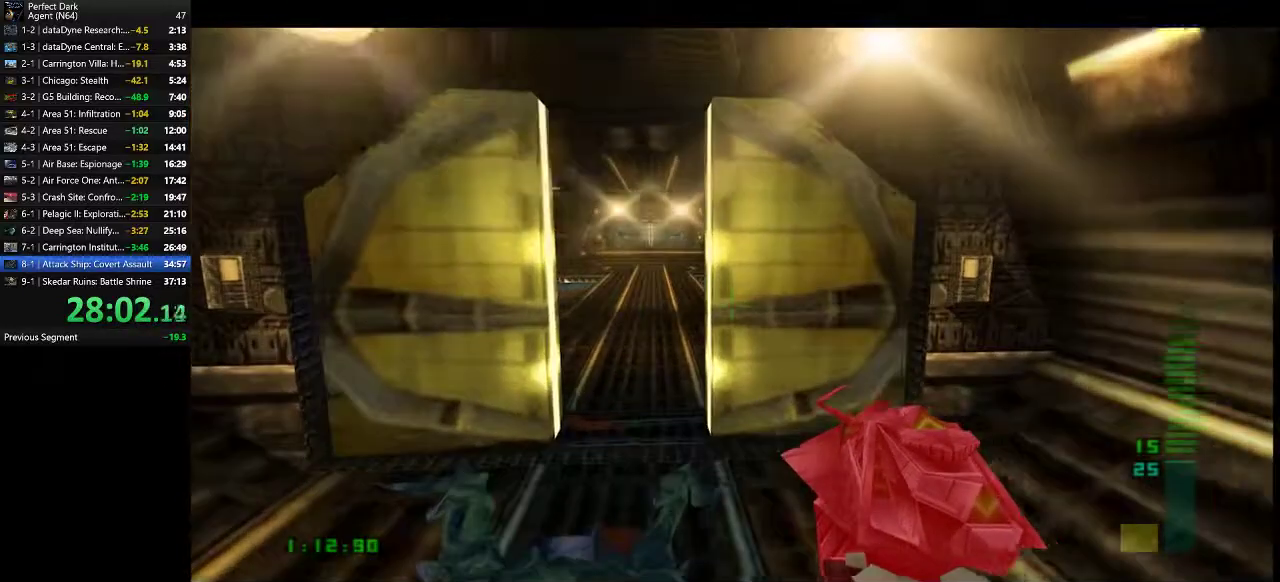
{"keys": ["e"], "mouse": [], "events": [[433, "w", "up"], [483, "e", "down"]]}
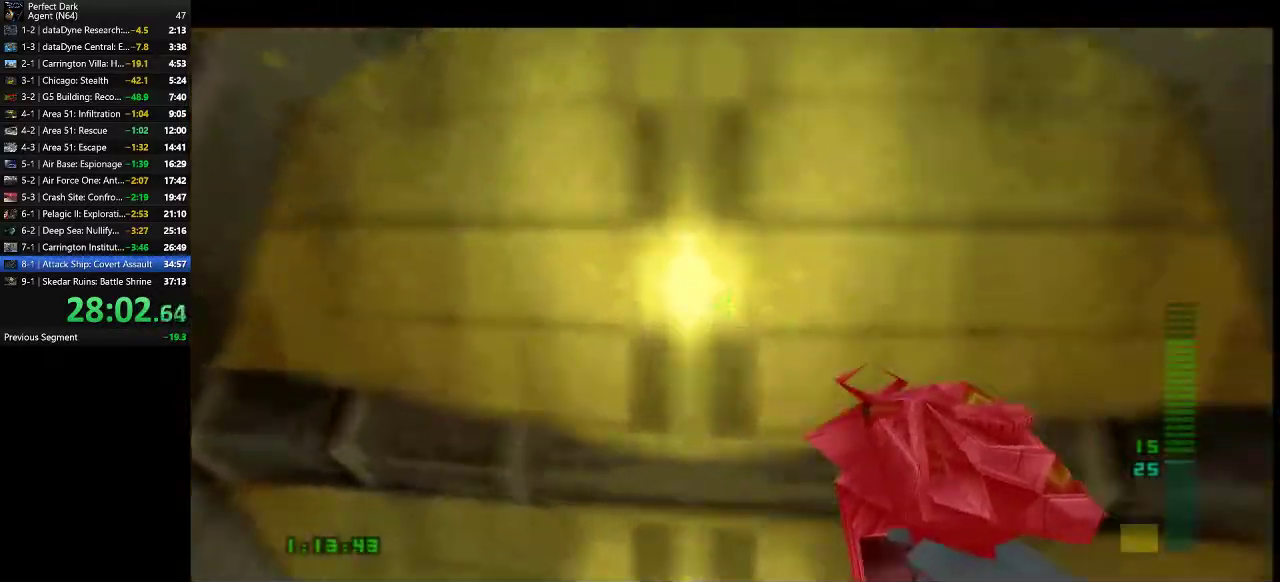
{"keys": ["w"], "mouse": [], "events": [[50, "e", "up"], [383, "w", "down"]]}
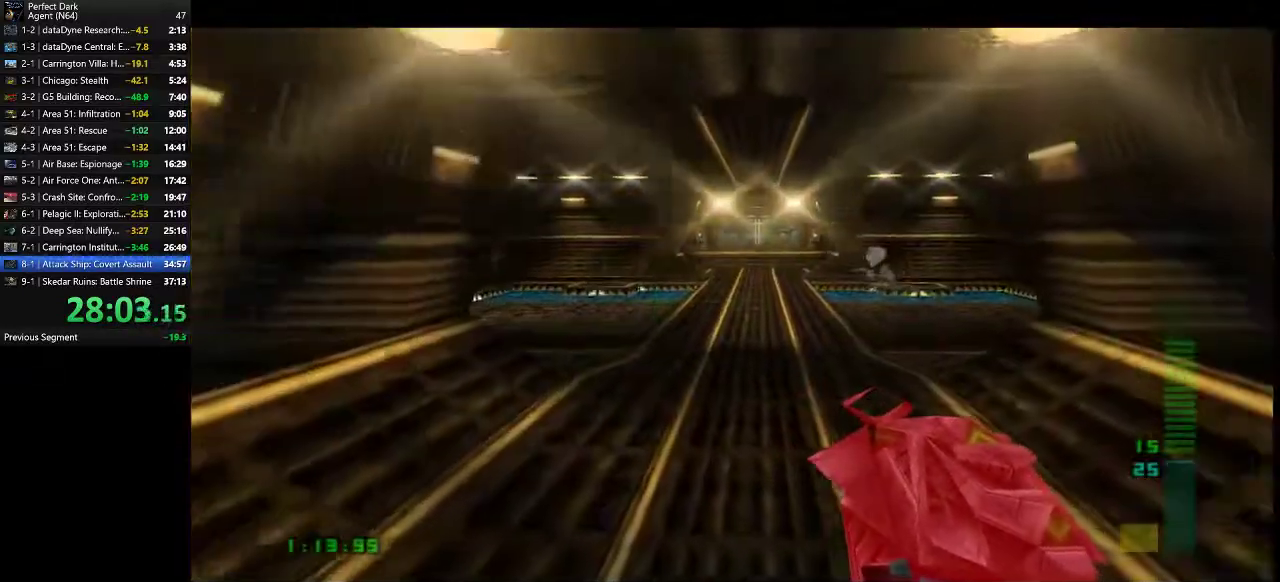
{"keys": [], "mouse": [], "events": [[483, "w", "up"]]}
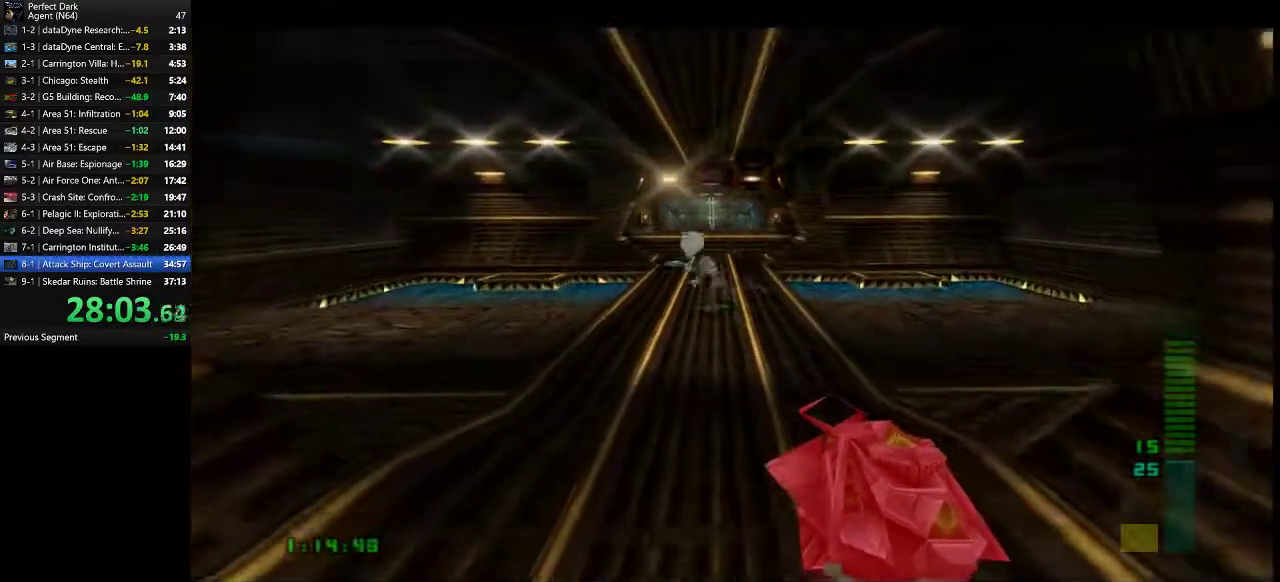
{"keys": ["s"], "mouse": [], "events": [[83, "s", "down"]]}